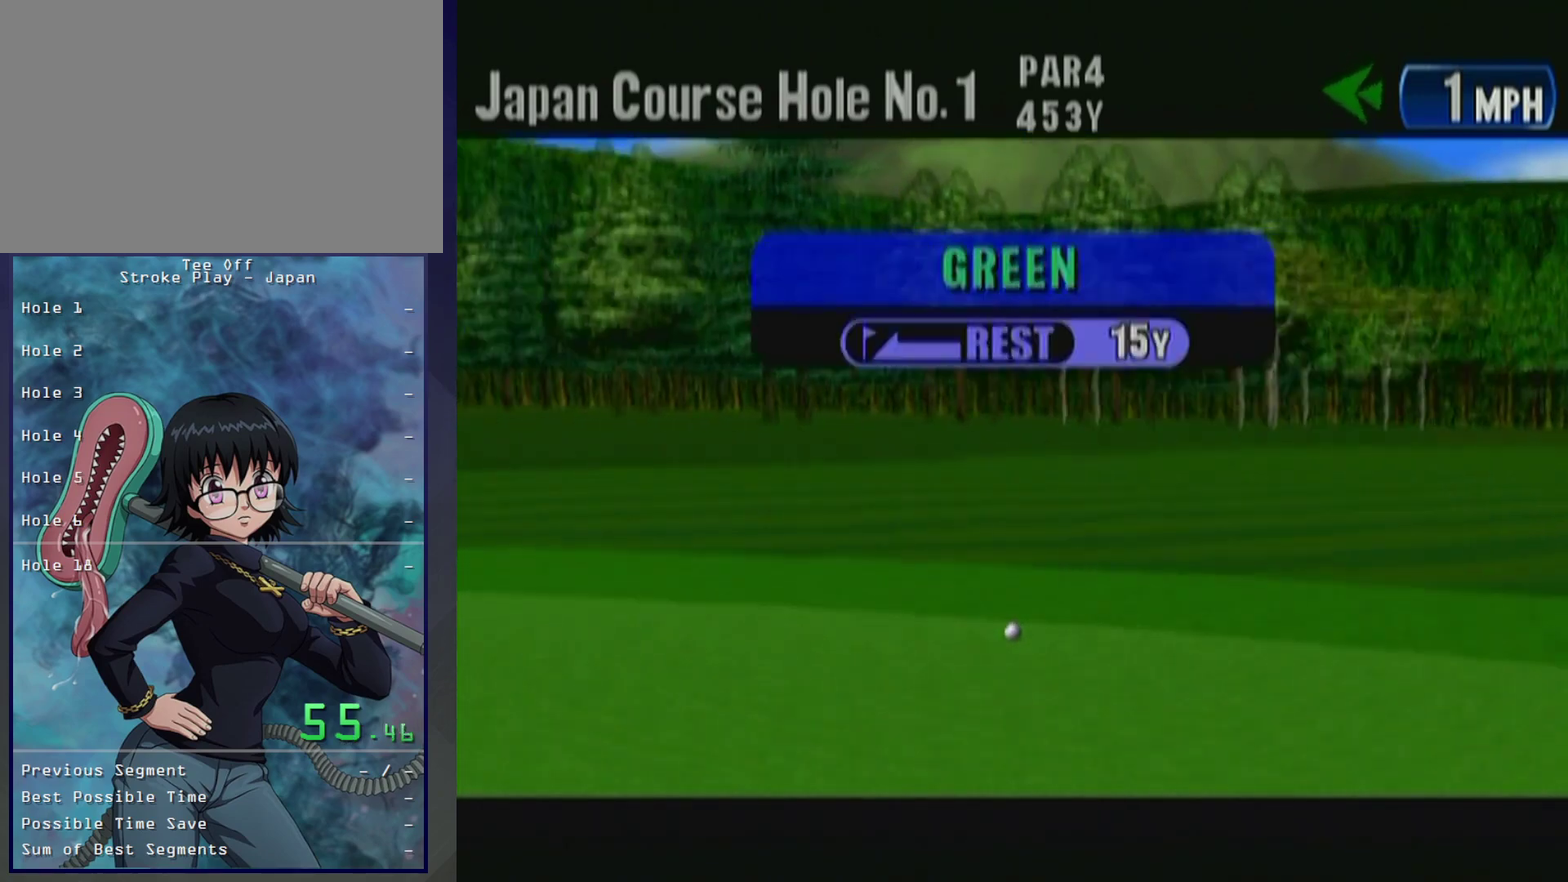
Gameplay with a controller (Xbox layout); each line is a JSON object with the inputs held at the frame after it. "events" lists button and stick changes between this image and that frame as [ms after this image, input, new state], when the widget could be followed in between. Not read: L2 L3 R2 R3 START.
{"buttons": ["B"], "left_stick": "center", "events": [[17, "B", "down"], [100, "B", "up"], [150, "B", "down"], [217, "B", "up"], [283, "B", "down"], [383, "B", "up"], [450, "B", "down"]]}
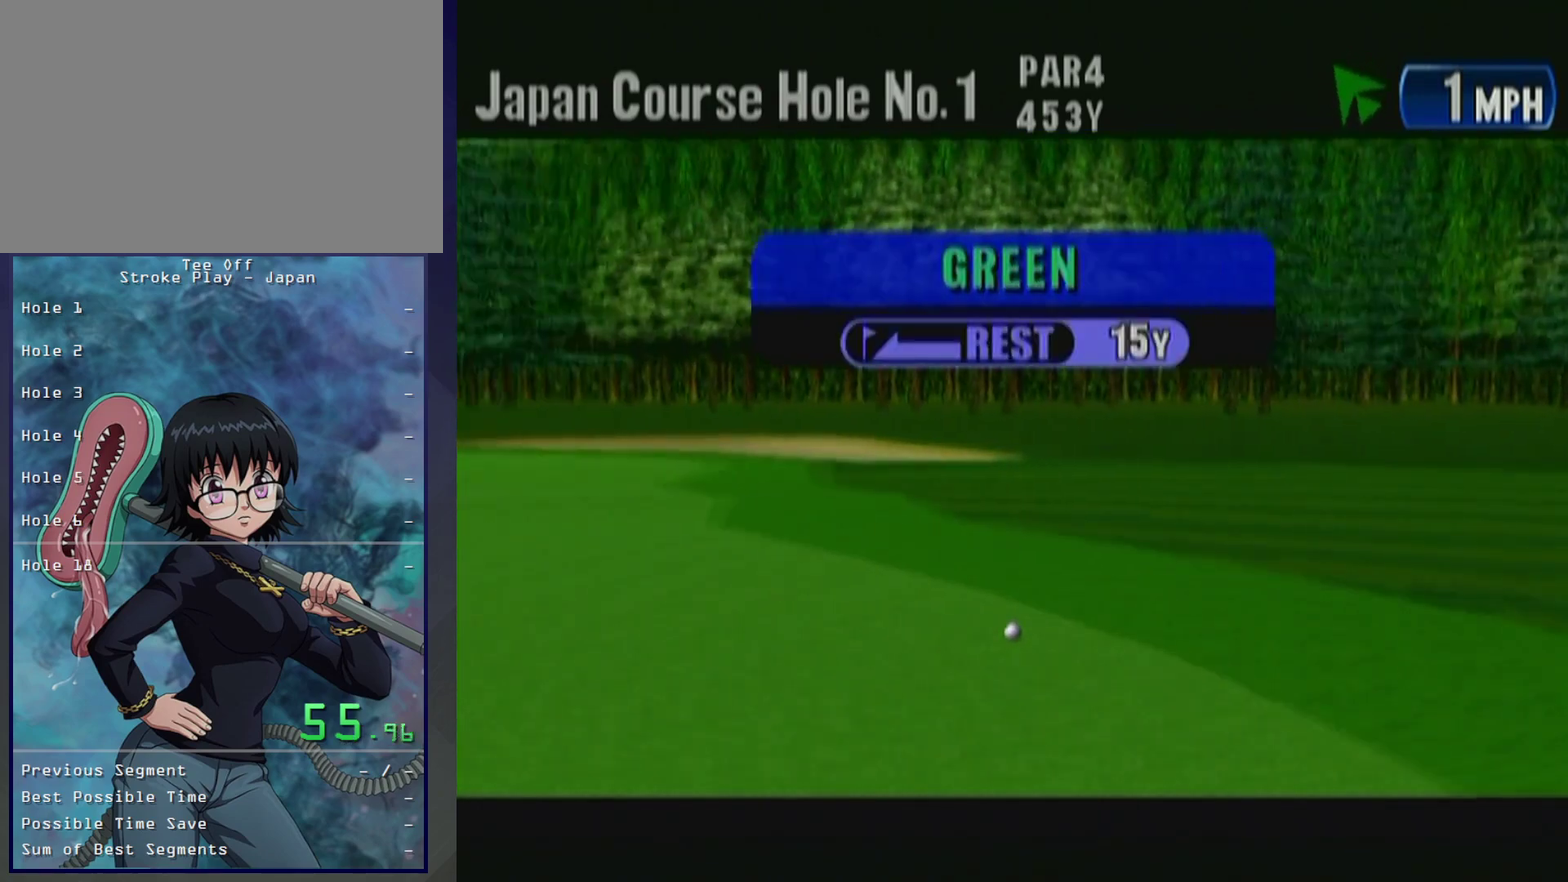
{"buttons": [], "left_stick": "center", "events": [[33, "B", "up"], [250, "B", "down"], [317, "B", "up"], [383, "B", "down"], [467, "B", "up"]]}
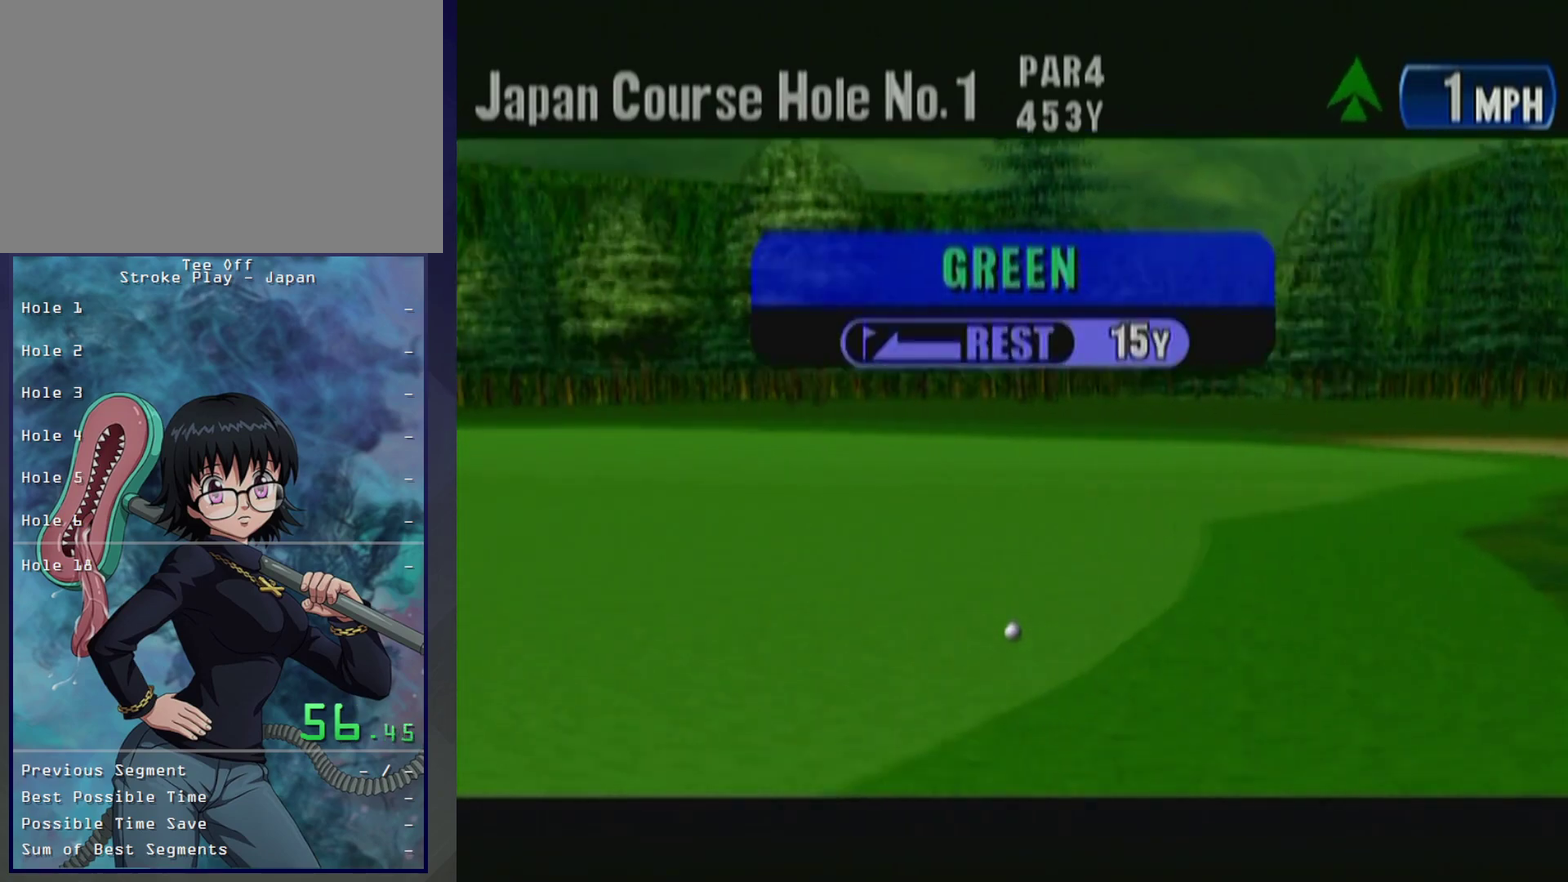
{"buttons": ["B"], "left_stick": "center", "events": [[67, "B", "down"], [150, "B", "up"], [200, "B", "down"], [300, "B", "up"], [350, "B", "down"], [417, "B", "up"], [500, "B", "down"]]}
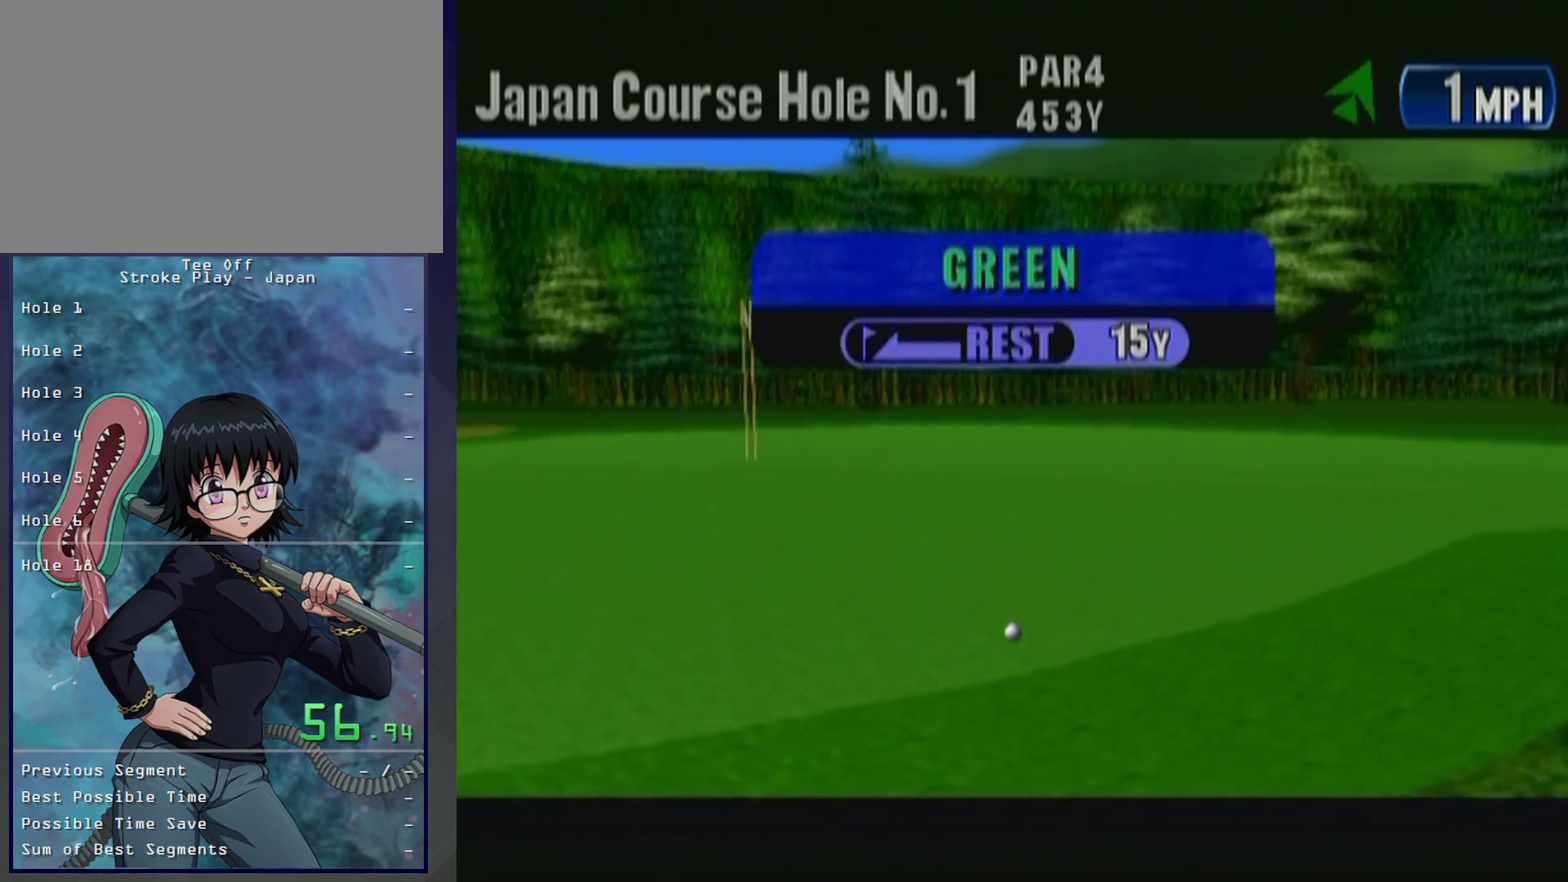
{"buttons": [], "left_stick": "center", "events": [[67, "B", "up"], [150, "B", "down"], [217, "B", "up"], [300, "B", "down"], [367, "B", "up"]]}
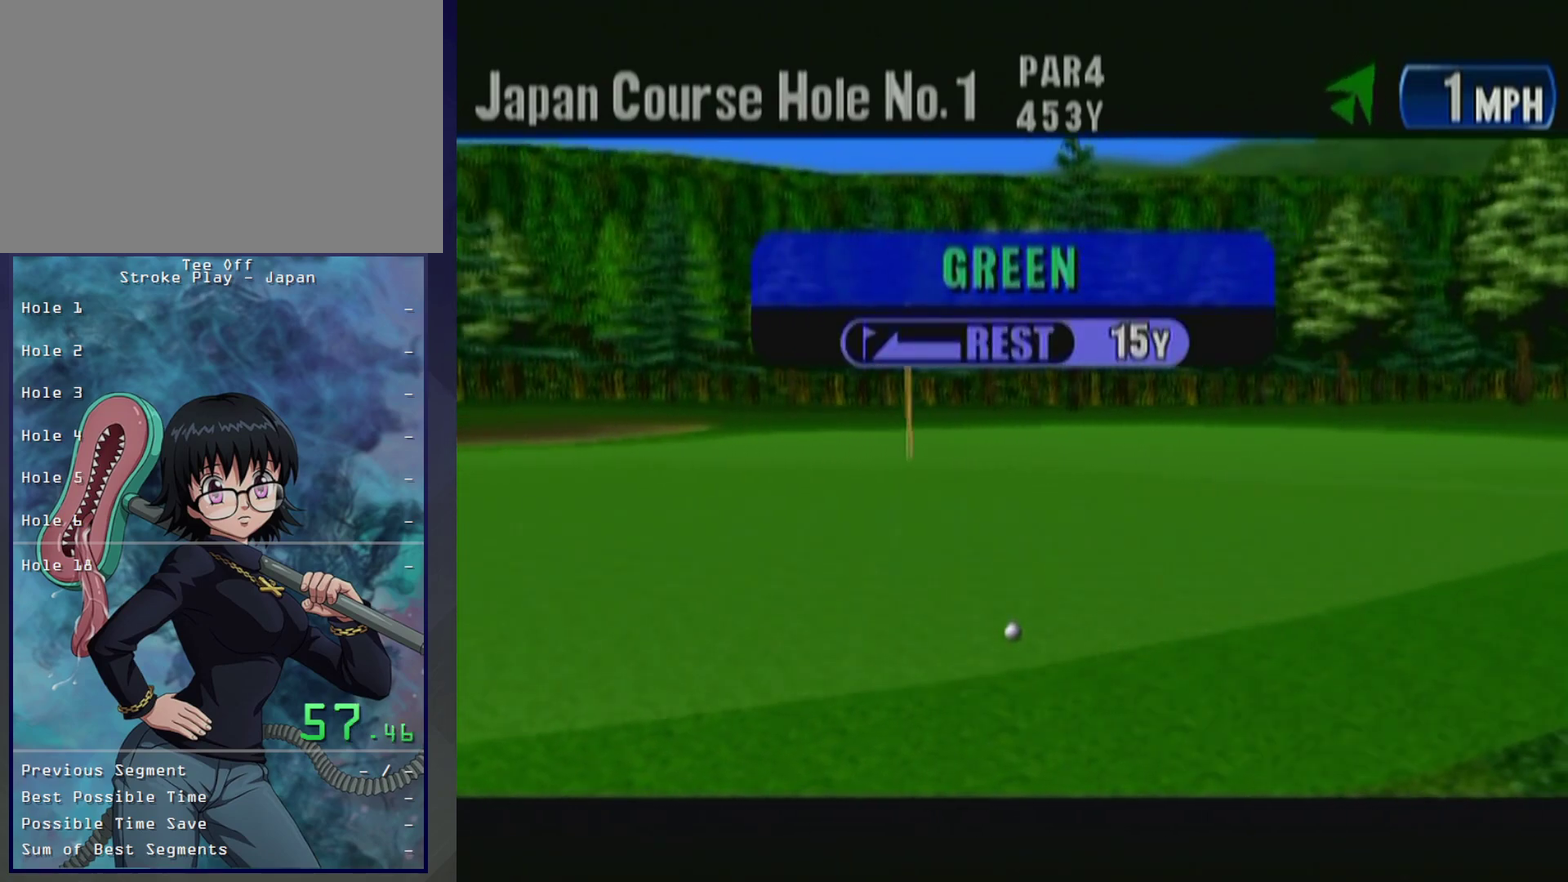
{"buttons": [], "left_stick": "center", "events": [[200, "B", "down"], [267, "B", "up"], [383, "B", "down"], [467, "B", "up"]]}
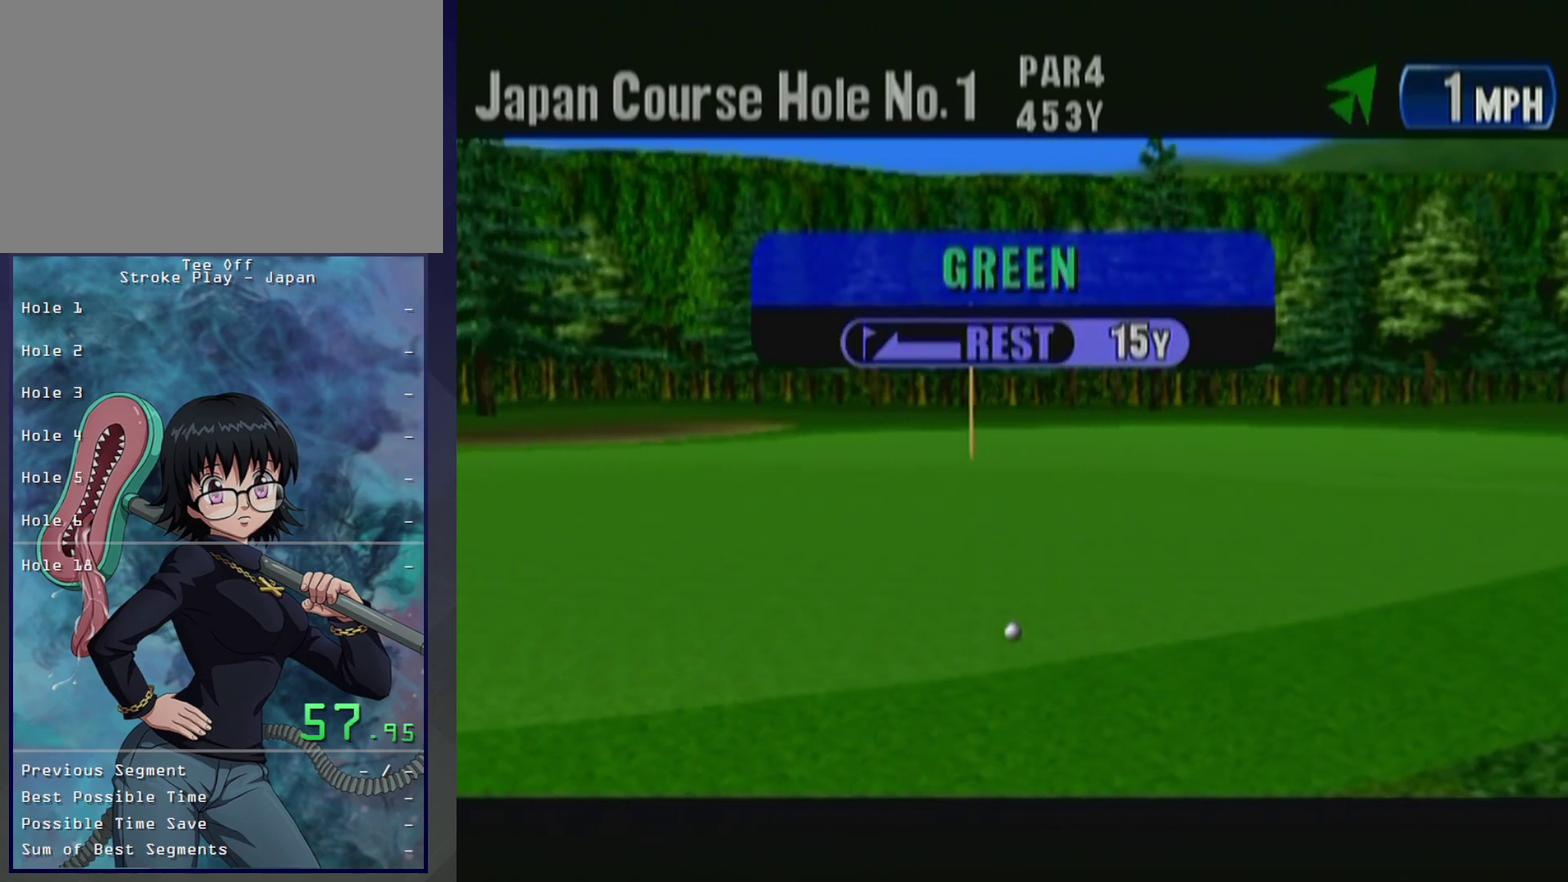
{"buttons": [], "left_stick": "center", "events": [[67, "B", "down"], [133, "B", "up"], [217, "B", "down"], [283, "B", "up"], [367, "B", "down"], [433, "B", "up"]]}
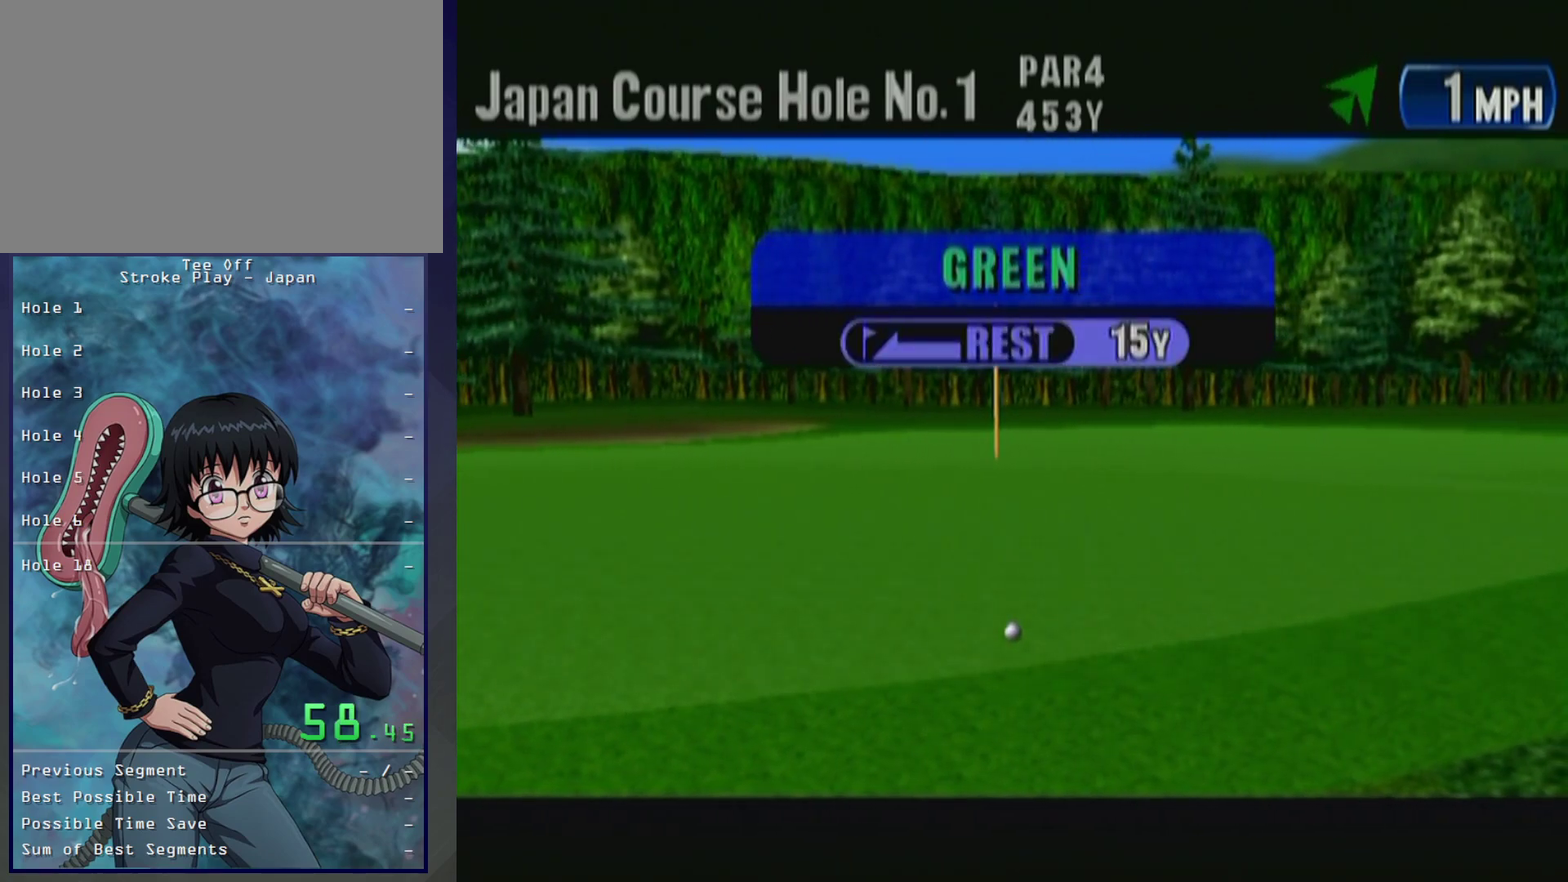
{"buttons": [], "left_stick": "center", "events": [[17, "B", "down"], [83, "B", "up"], [150, "B", "down"], [200, "B", "up"], [300, "B", "down"], [500, "B", "up"]]}
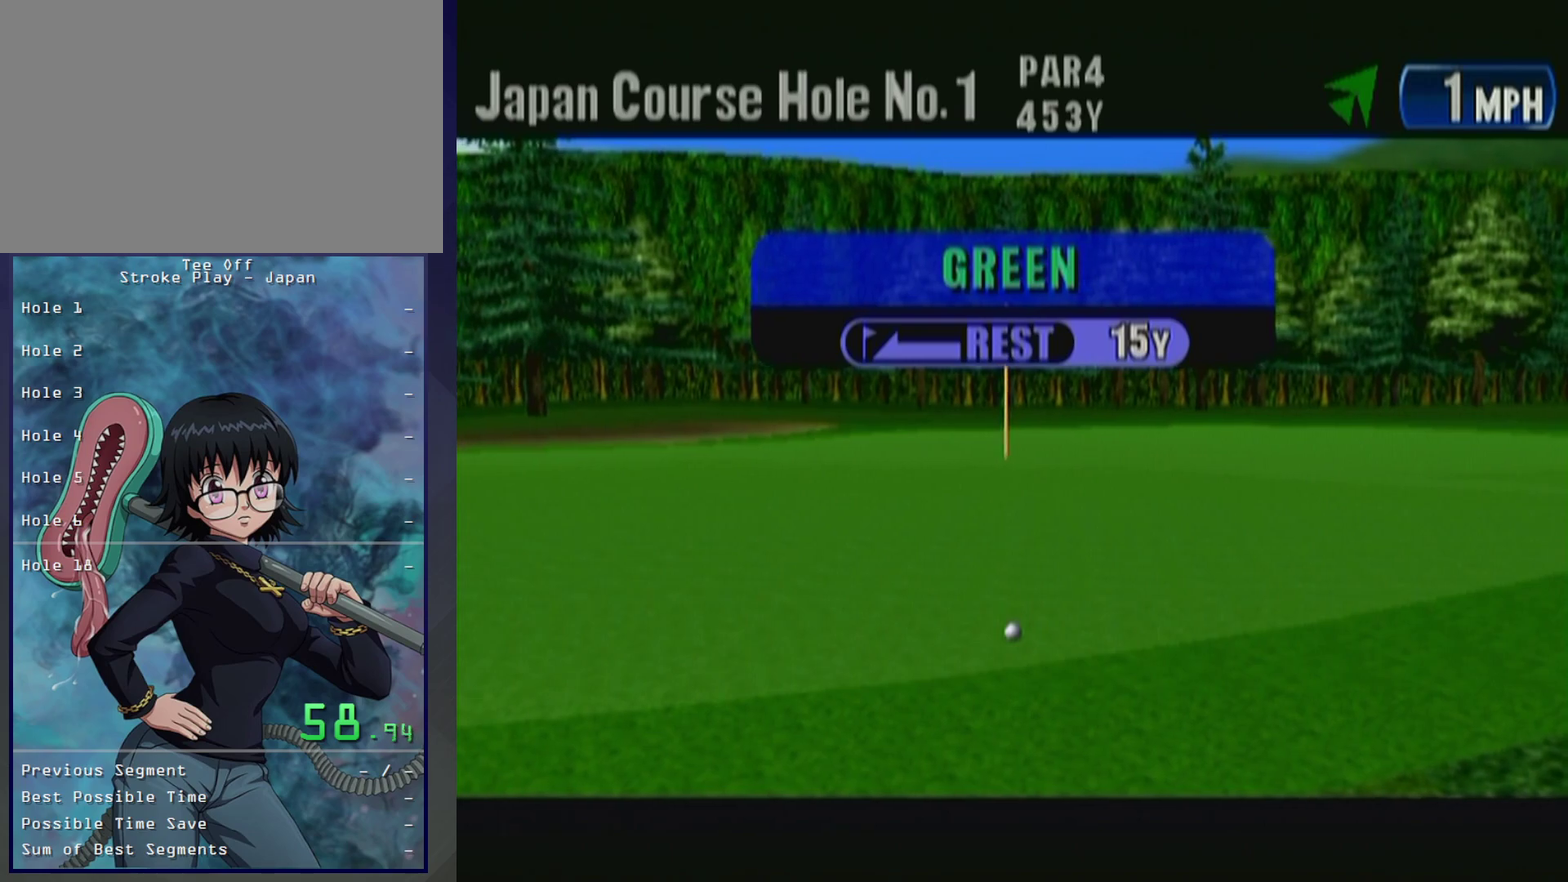
{"buttons": [], "left_stick": "center", "events": [[83, "B", "down"], [133, "B", "up"], [217, "B", "down"], [317, "B", "up"], [383, "B", "down"], [467, "B", "up"]]}
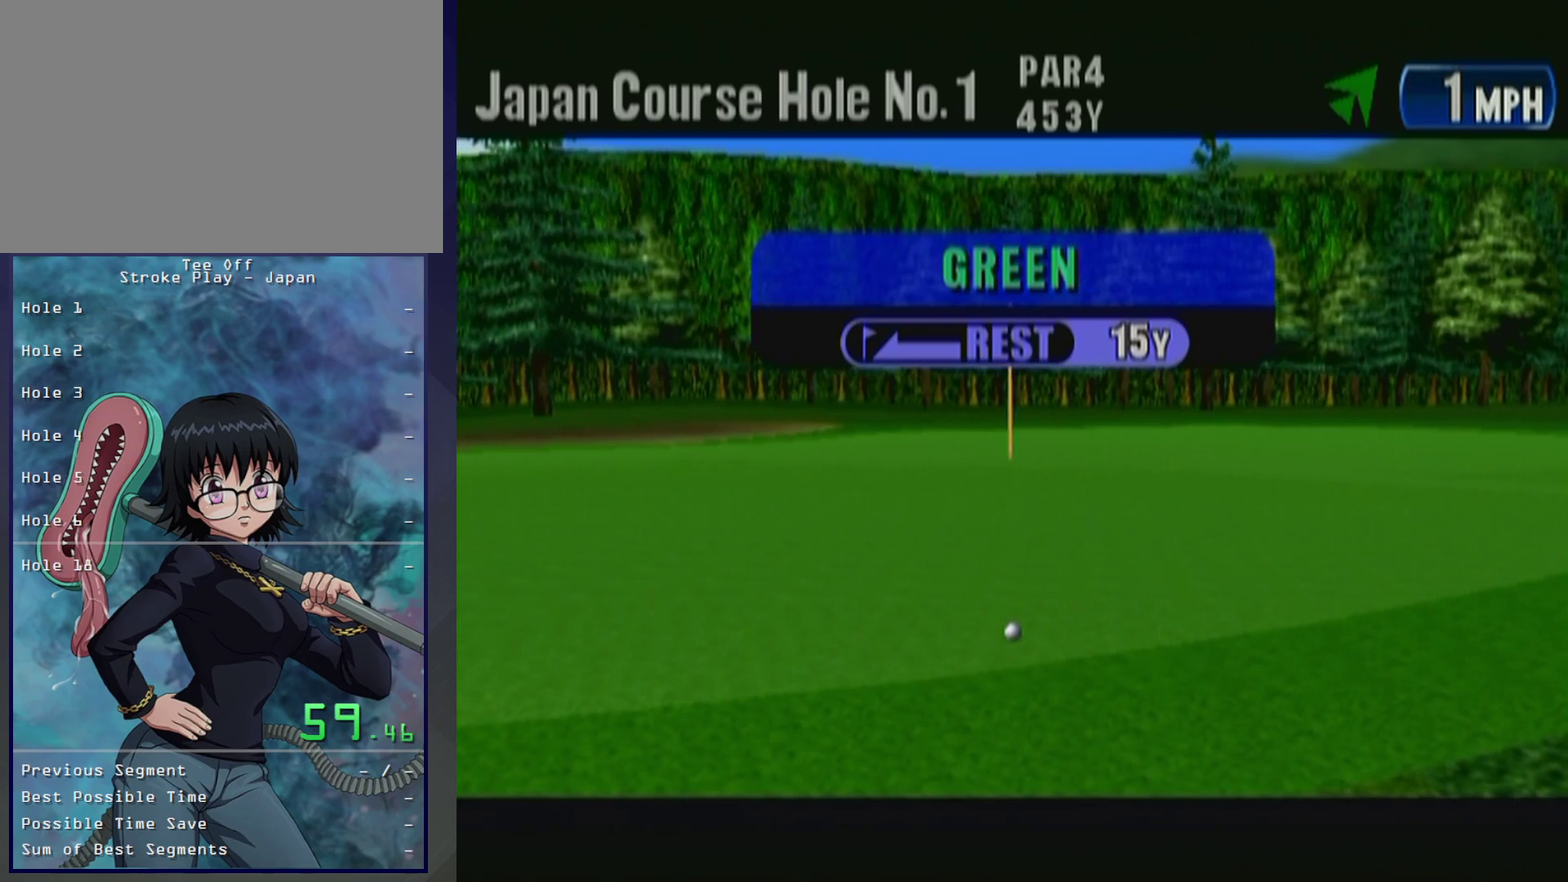
{"buttons": [], "left_stick": "center", "events": [[67, "B", "down"], [117, "B", "up"], [217, "B", "down"], [267, "B", "up"]]}
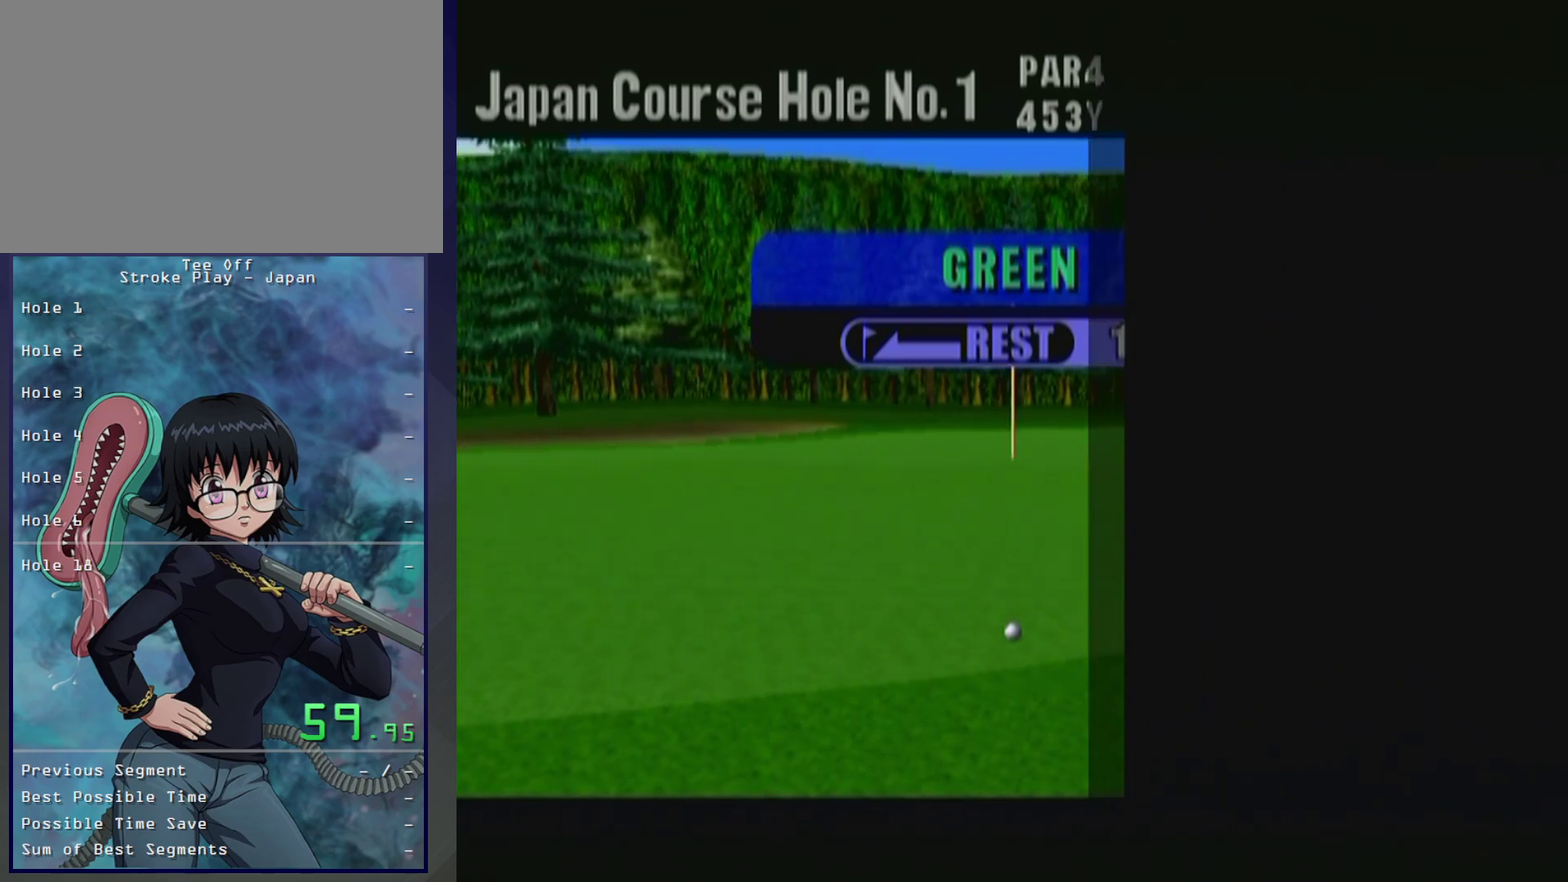
{"buttons": ["B"], "left_stick": "center", "events": [[150, "B", "down"], [233, "B", "up"], [317, "B", "down"], [383, "B", "up"], [467, "B", "down"]]}
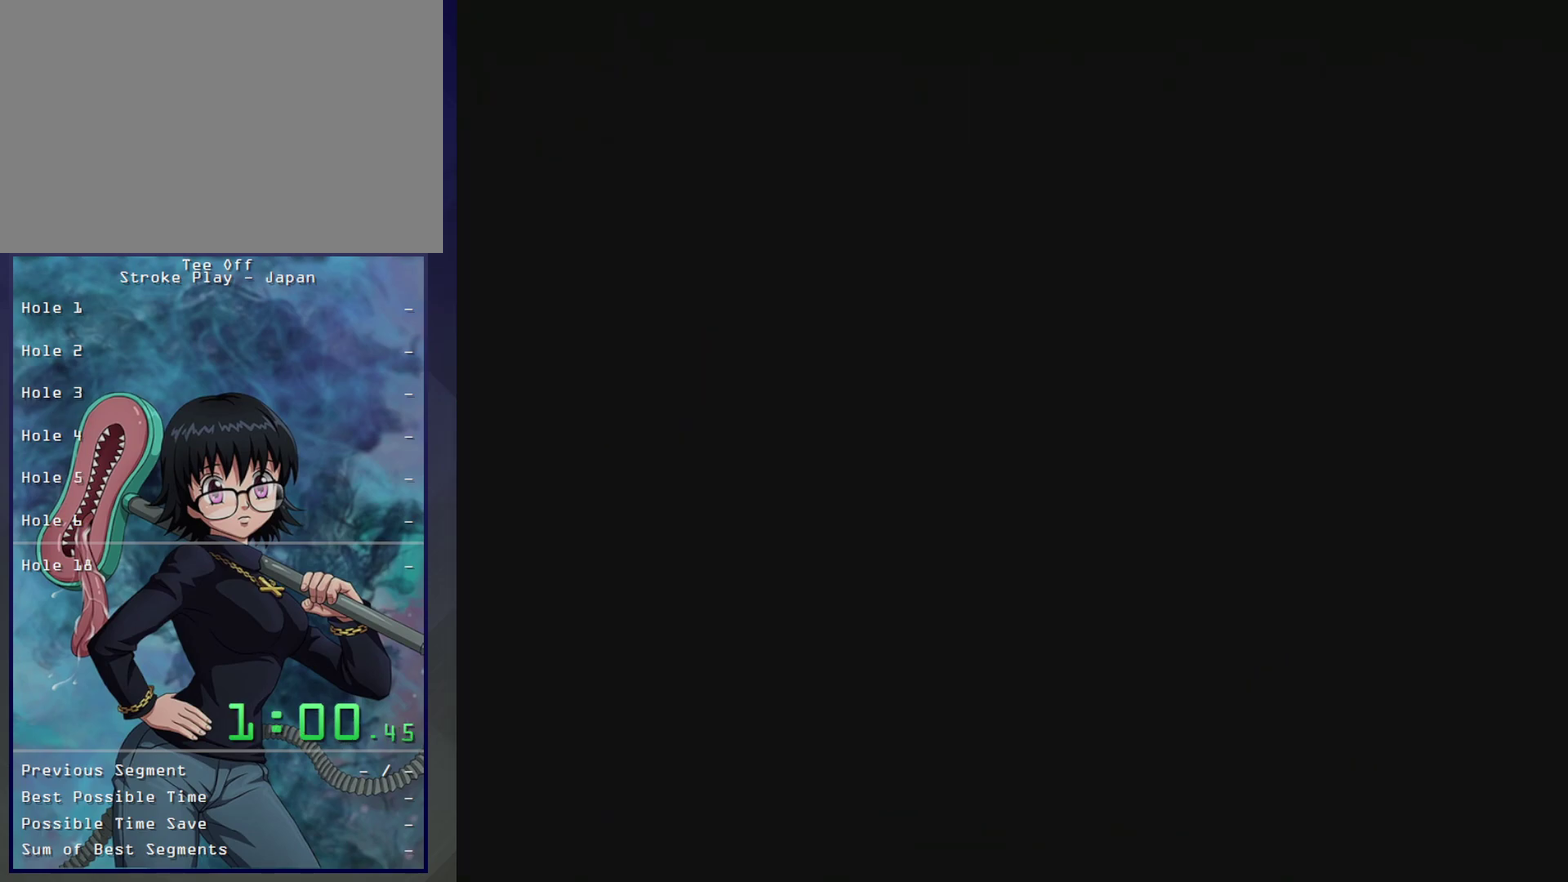
{"buttons": ["B"], "left_stick": "center", "events": [[33, "B", "up"], [417, "B", "down"]]}
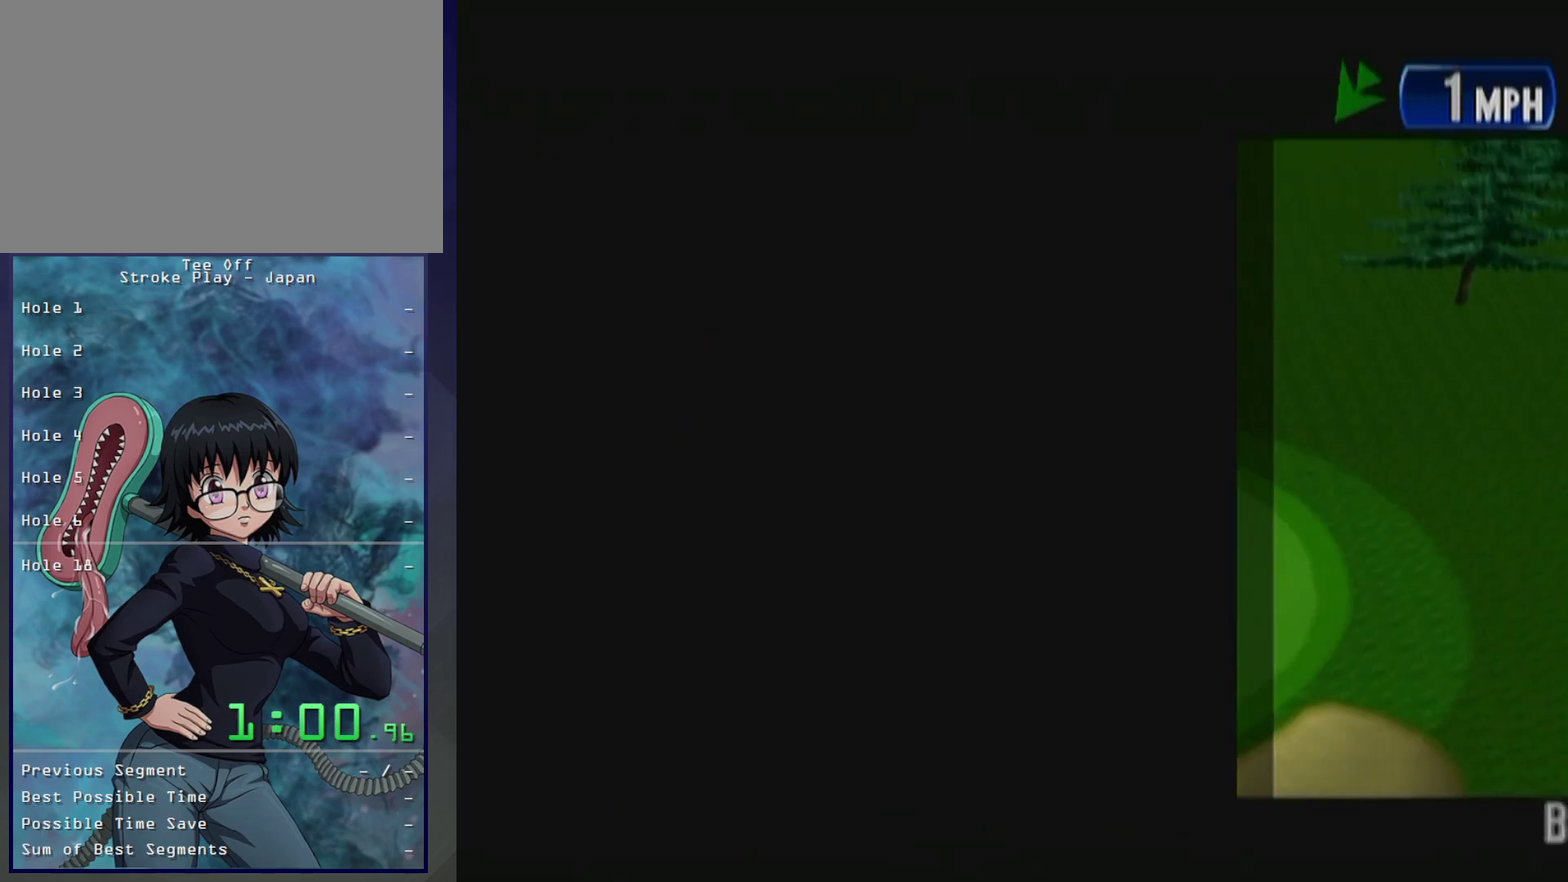
{"buttons": [], "left_stick": "center", "events": [[17, "B", "up"], [100, "B", "down"], [167, "B", "up"], [233, "B", "down"], [333, "B", "up"], [417, "B", "down"], [483, "B", "up"]]}